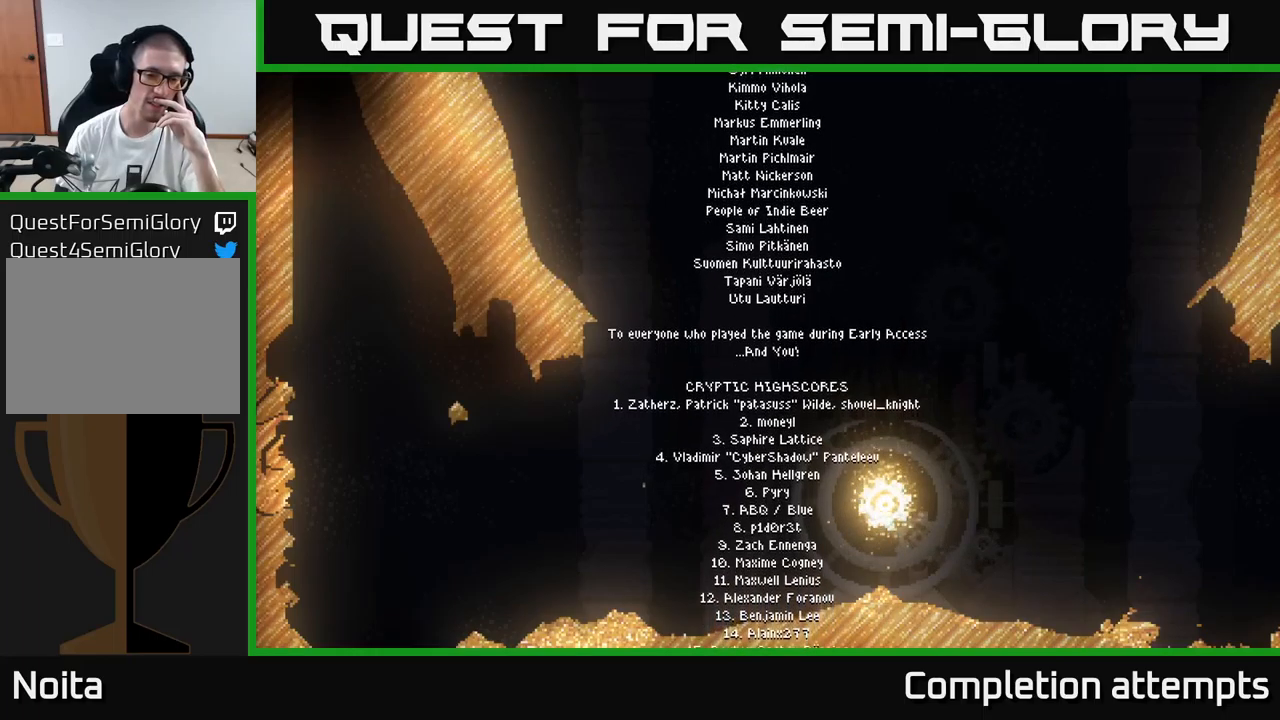
Gameplay with a controller (Xbox layout); each line is a JSON object with the inputs held at the frame after it. "events" lists button and stick changes between this image and that frame as [ms after this image, input, new state], when the widget could be followed in between.
{"buttons": ["A"], "left_stick": "center", "right_stick": "center", "events": [[67, "A", "down"]]}
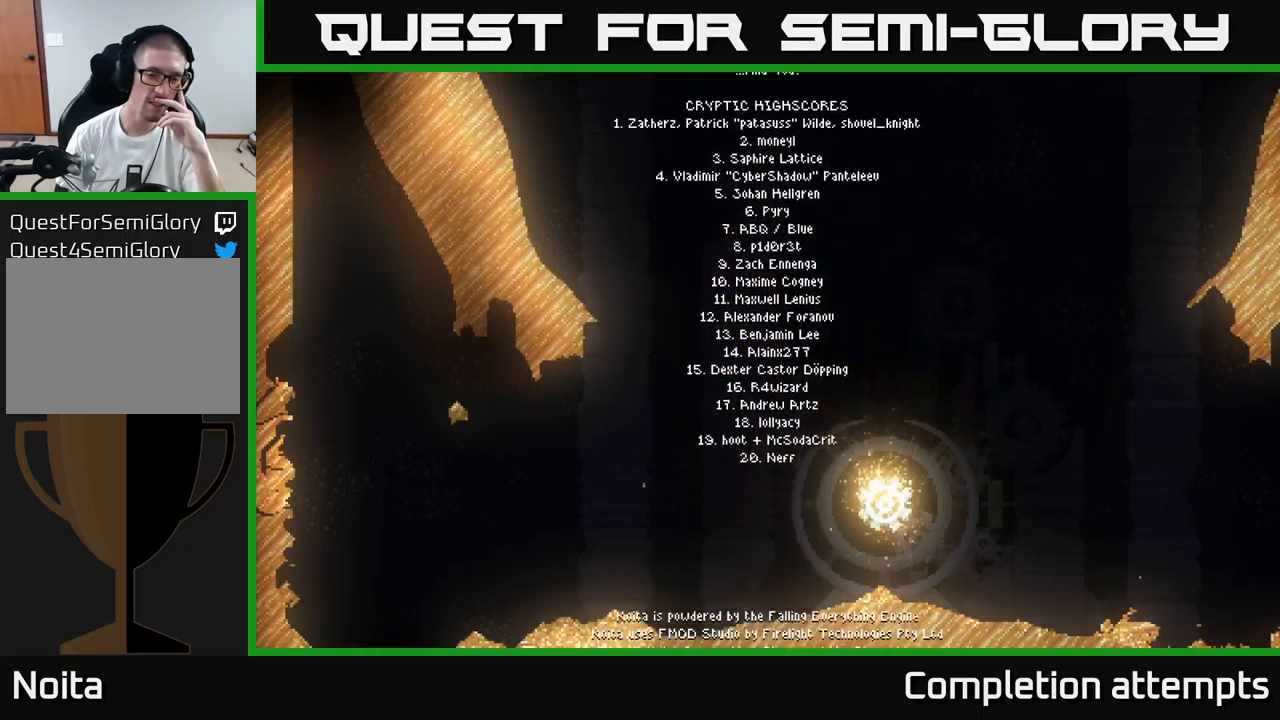
{"buttons": [], "left_stick": "center", "right_stick": "center", "events": [[150, "A", "up"]]}
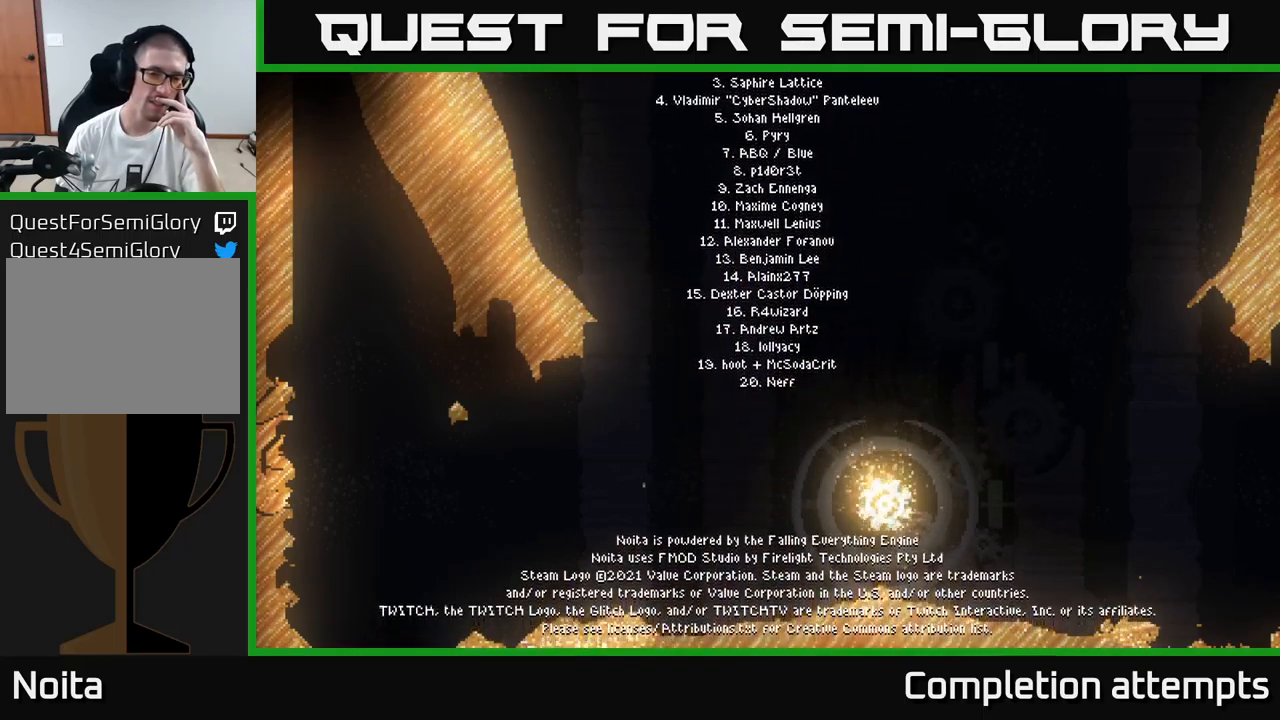
{"buttons": [], "left_stick": "center", "right_stick": "center", "events": []}
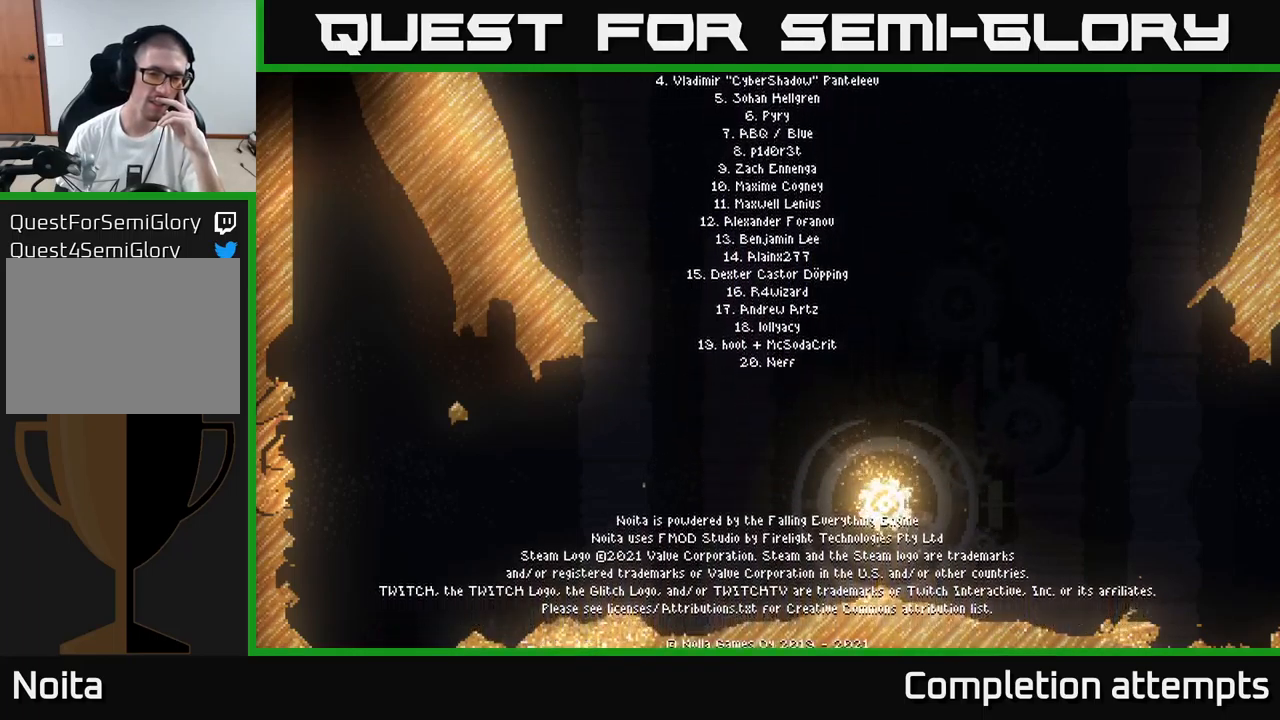
{"buttons": ["A"], "left_stick": "center", "right_stick": "center", "events": [[267, "A", "down"]]}
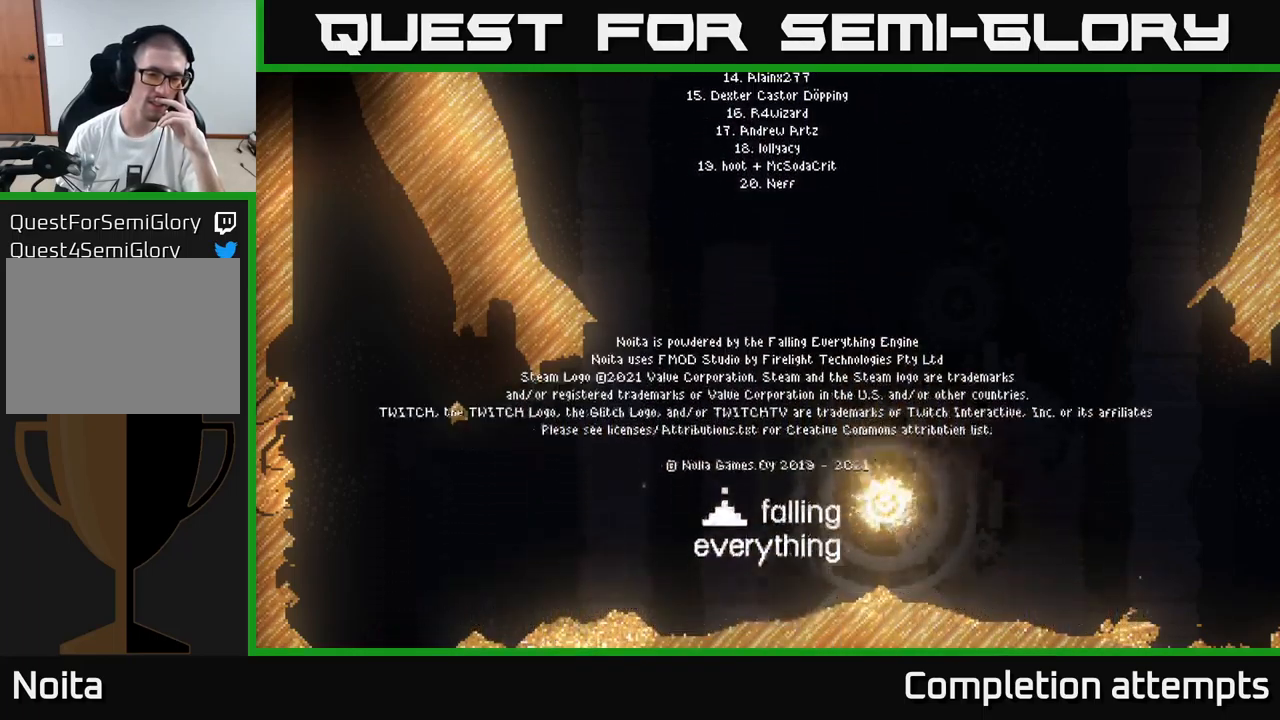
{"buttons": ["A"], "left_stick": "center", "right_stick": "center", "events": []}
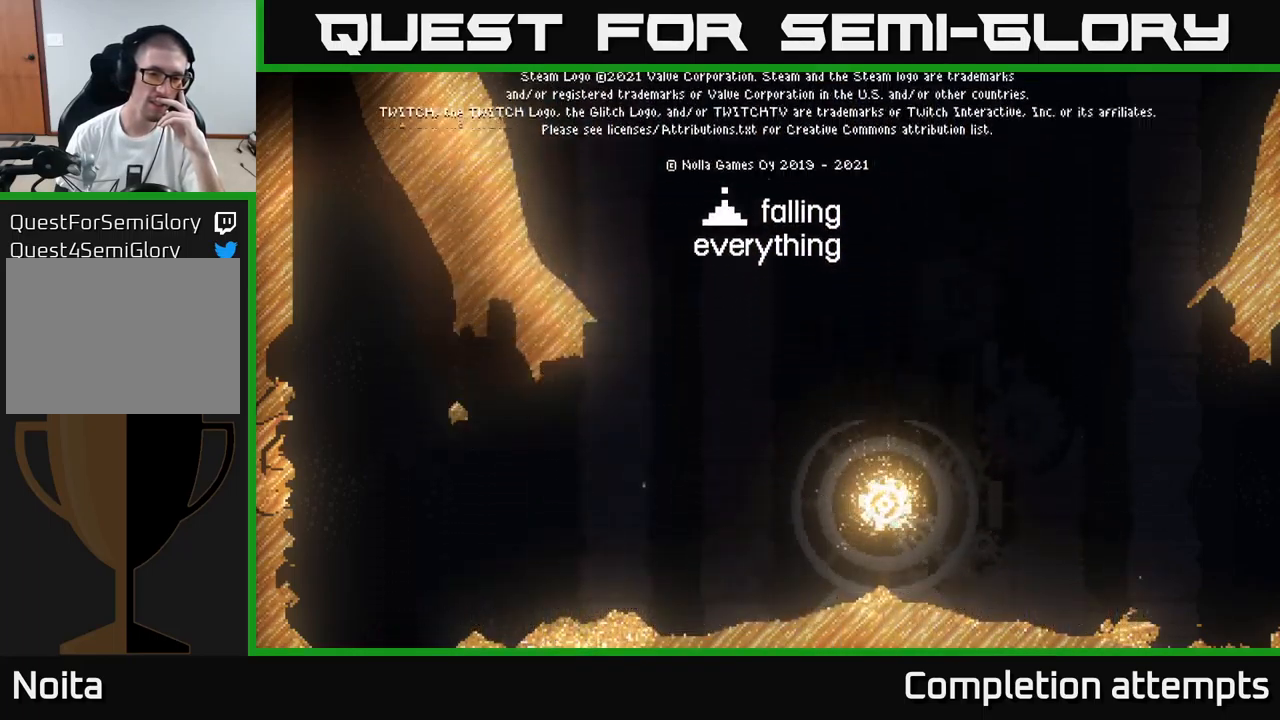
{"buttons": [], "left_stick": "center", "right_stick": "center", "events": [[500, "A", "up"]]}
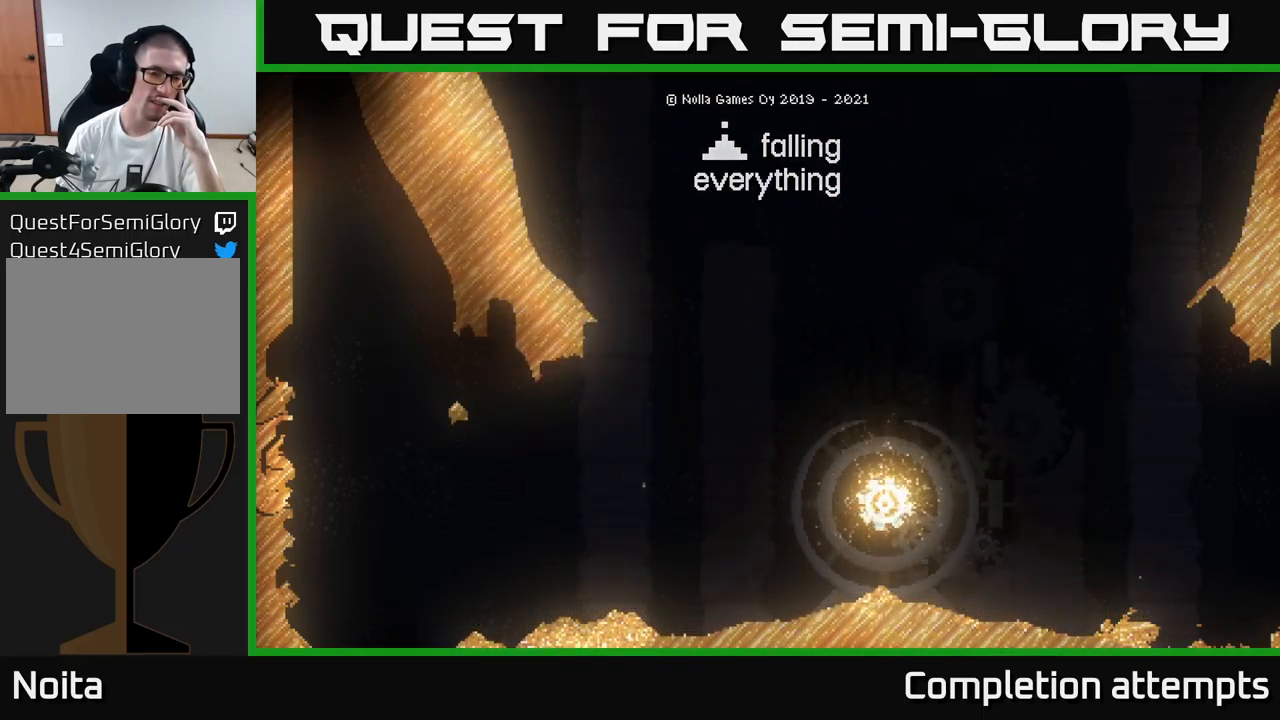
{"buttons": [], "left_stick": "center", "right_stick": "center", "events": []}
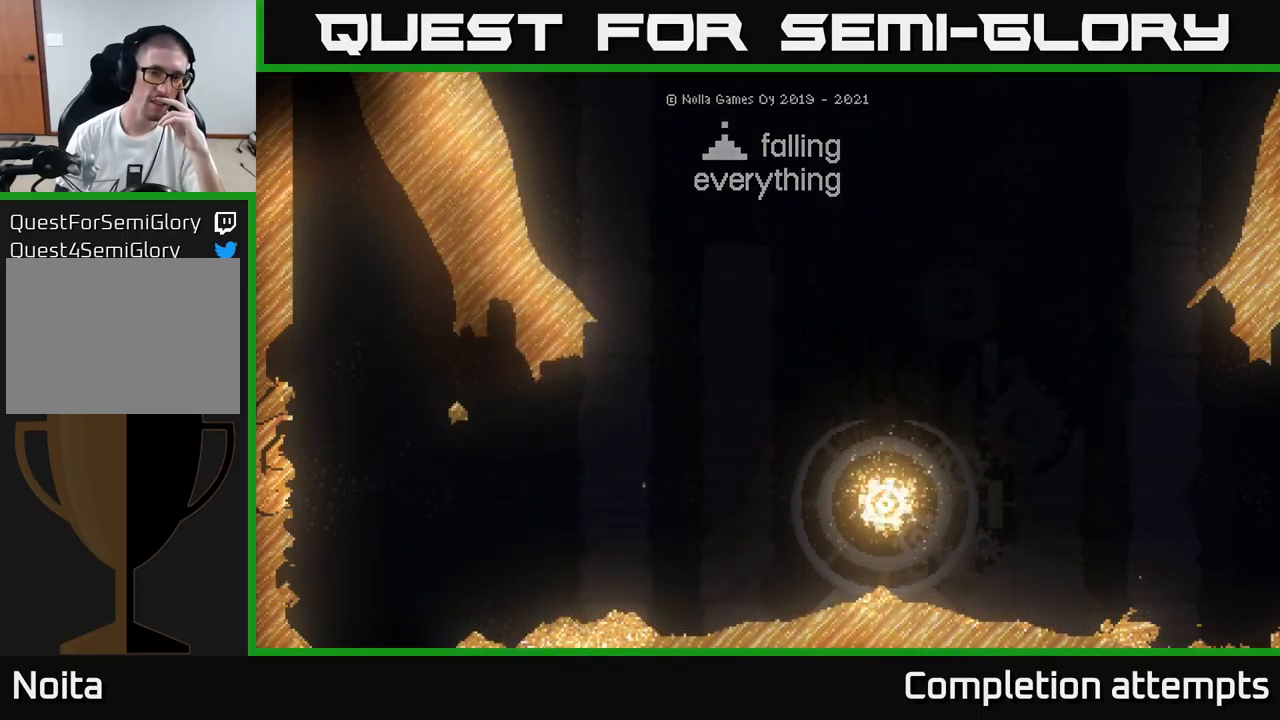
{"buttons": [], "left_stick": "center", "right_stick": "center", "events": []}
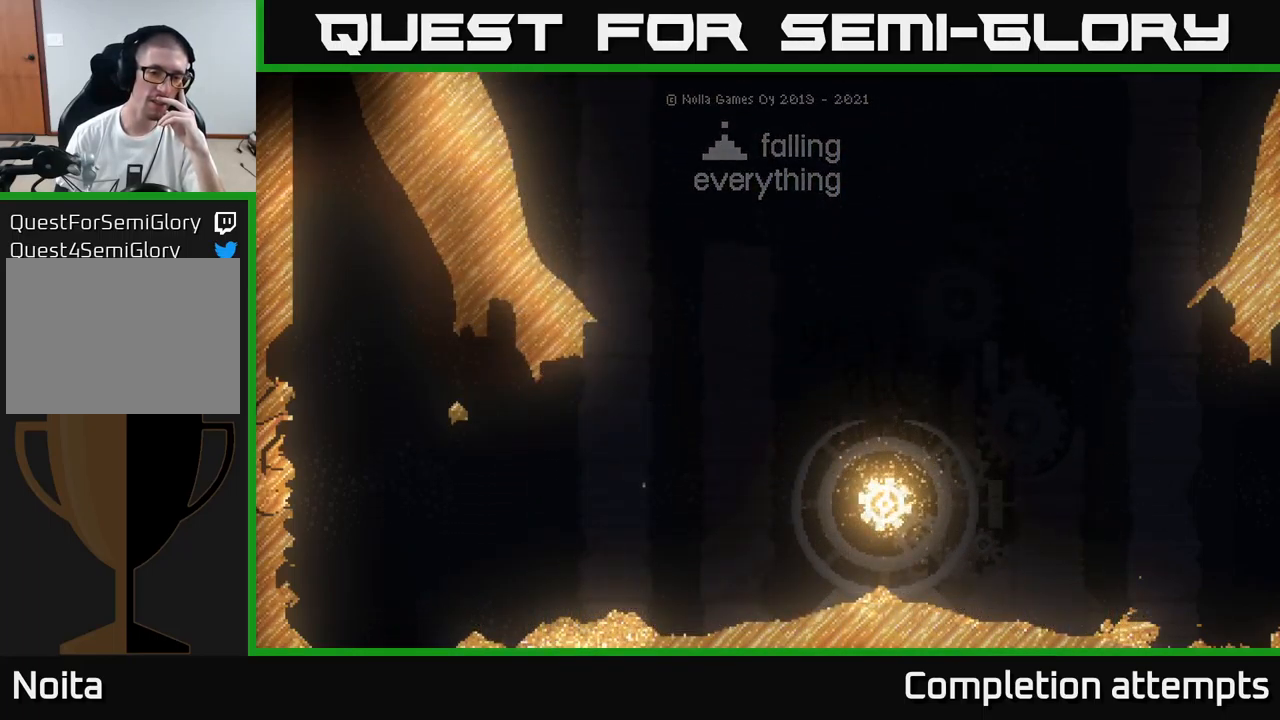
{"buttons": [], "left_stick": "center", "right_stick": "center", "events": []}
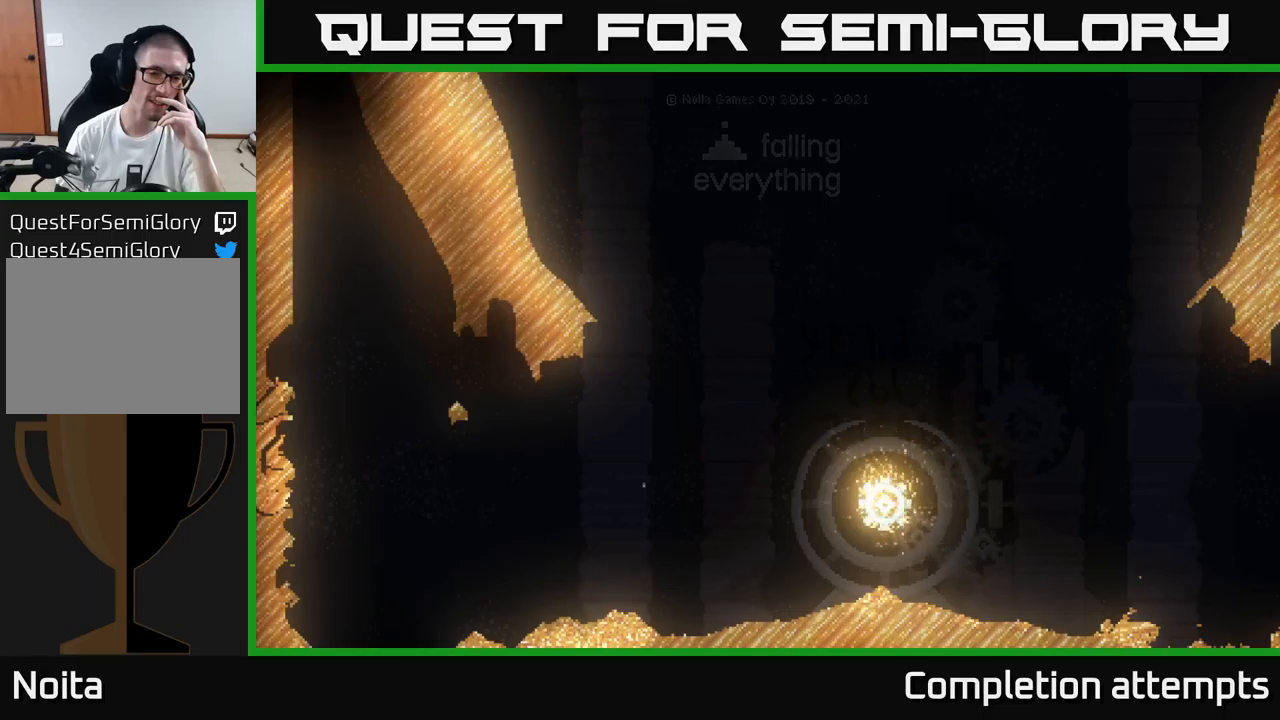
{"buttons": [], "left_stick": "center", "right_stick": "center", "events": []}
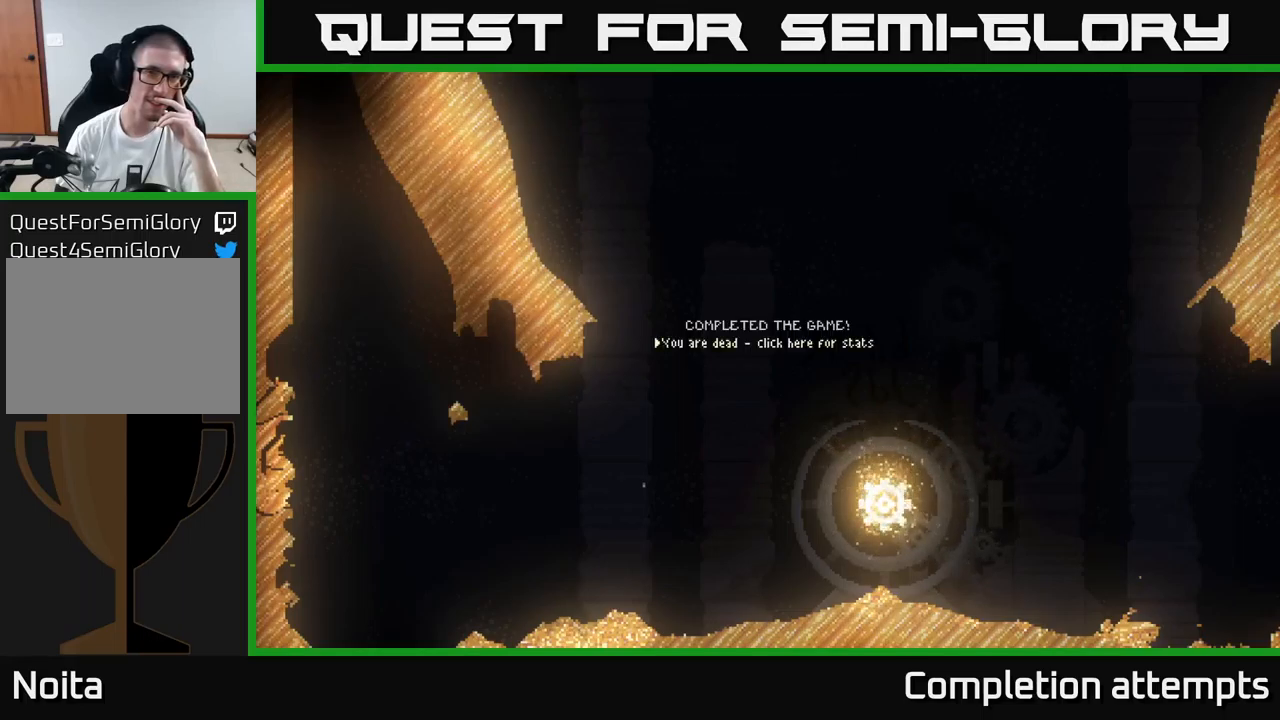
{"buttons": [], "left_stick": "center", "right_stick": "center", "events": []}
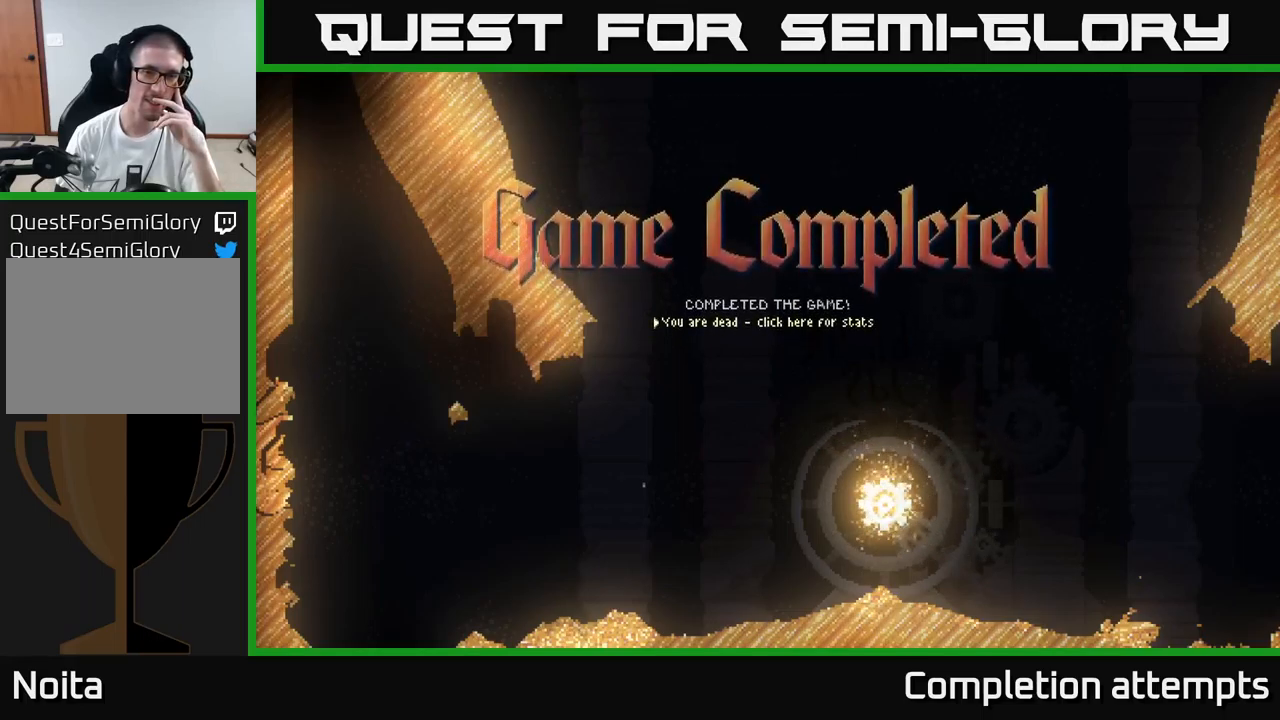
{"buttons": [], "left_stick": "center", "right_stick": "center", "events": []}
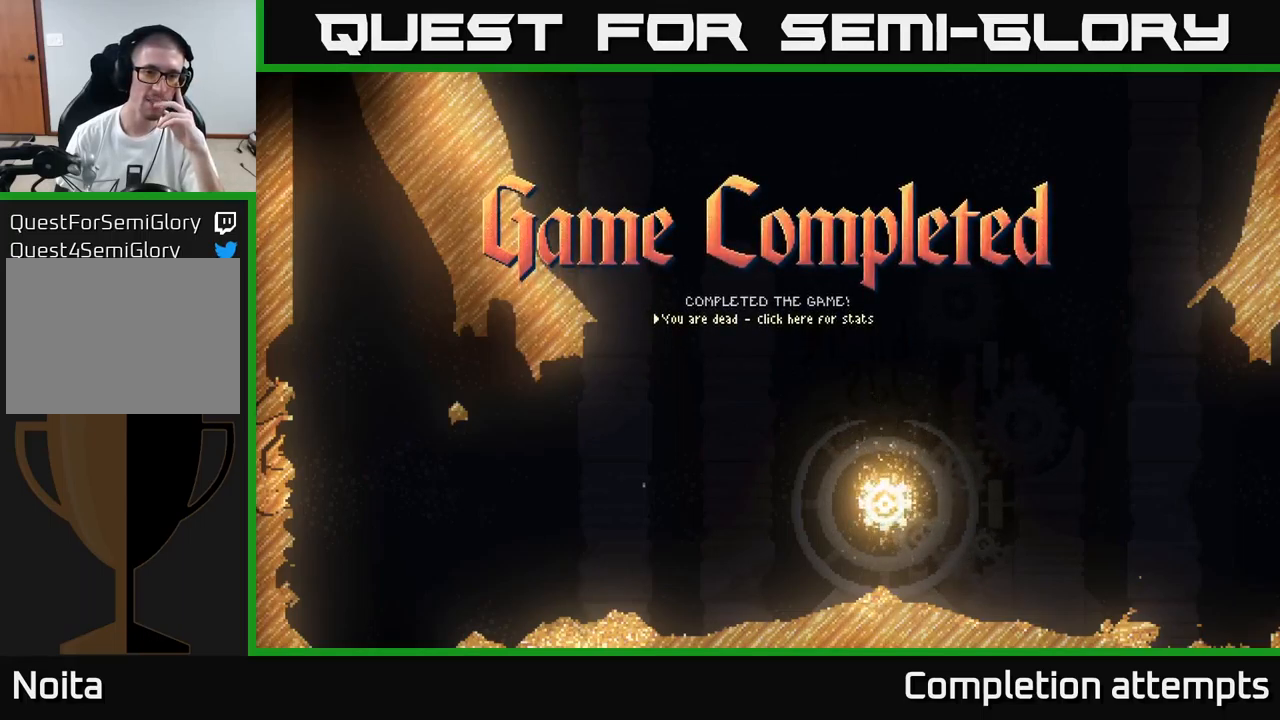
{"buttons": [], "left_stick": "center", "right_stick": "center", "events": []}
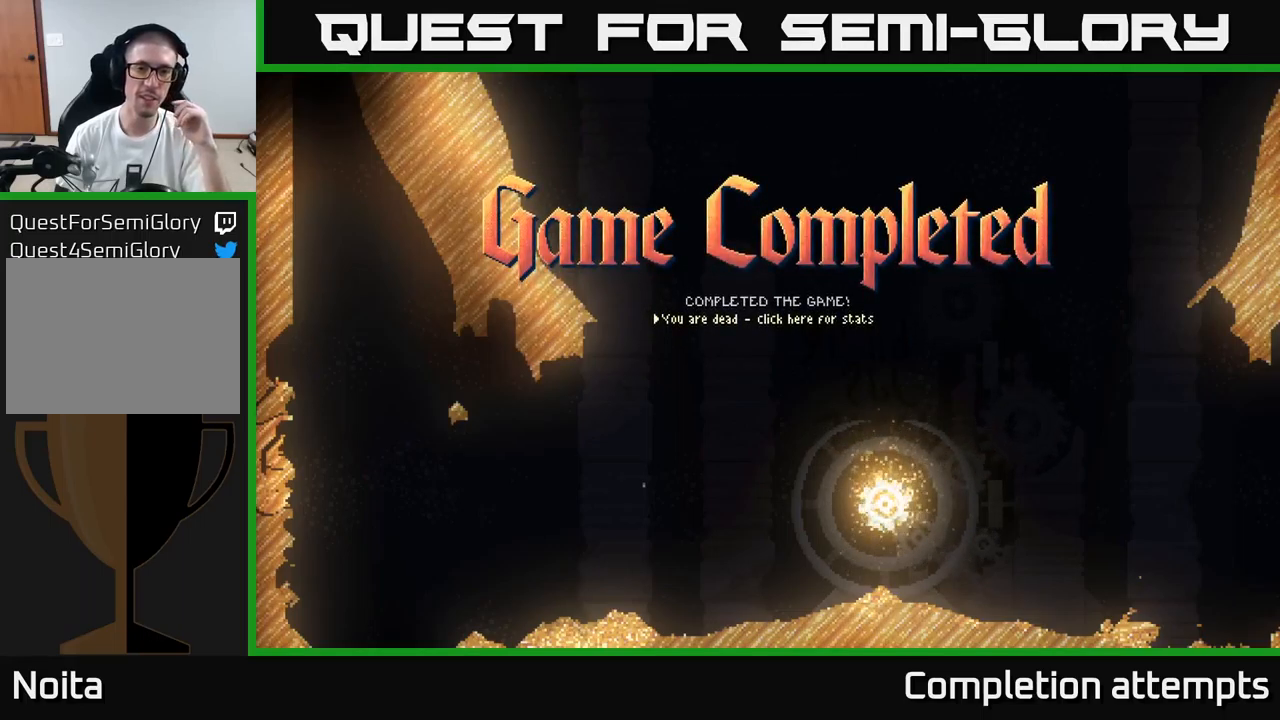
{"buttons": [], "left_stick": "center", "right_stick": "center", "events": []}
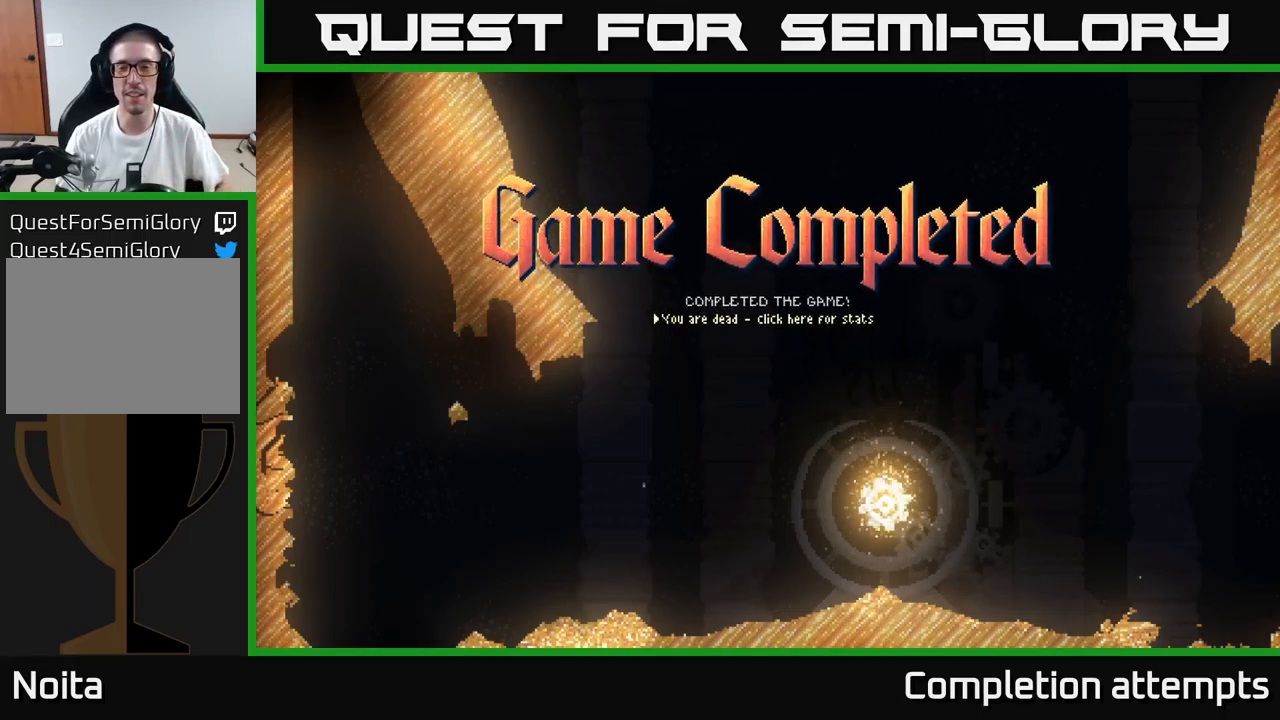
{"buttons": [], "left_stick": "center", "right_stick": "center", "events": []}
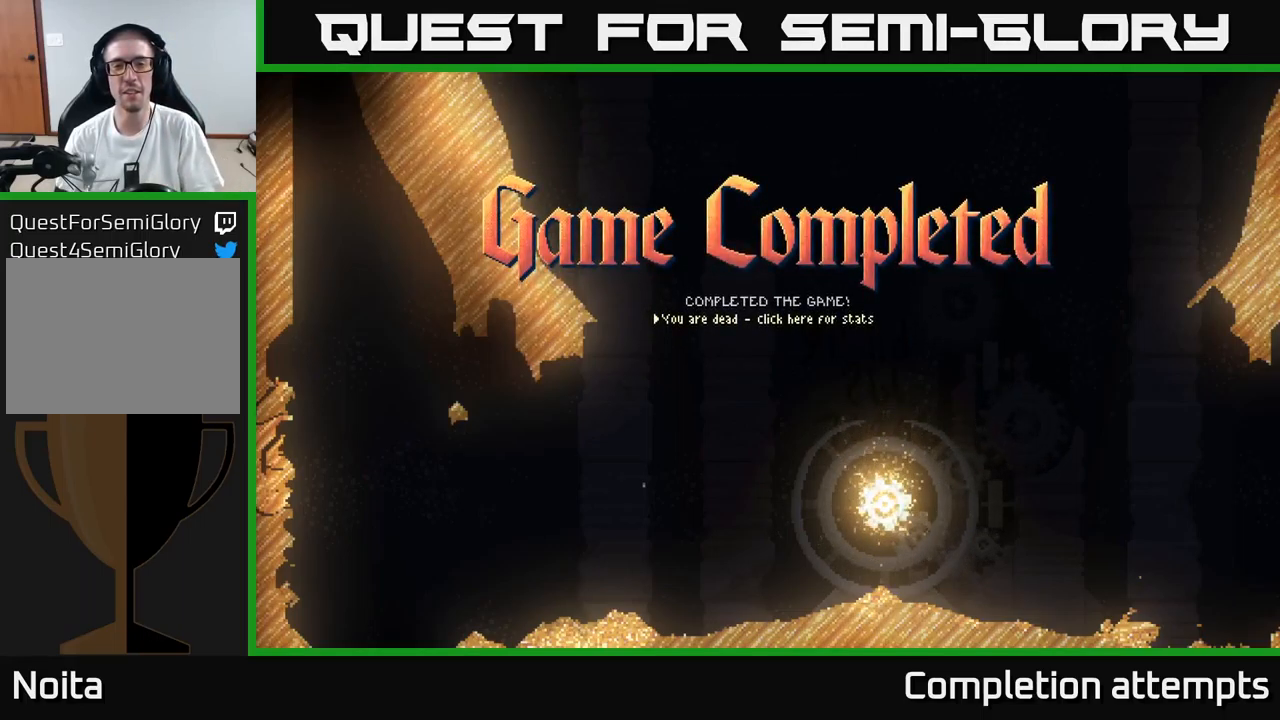
{"buttons": [], "left_stick": "center", "right_stick": "center", "events": [[250, "DPAD_UP", "down"], [334, "DPAD_UP", "up"]]}
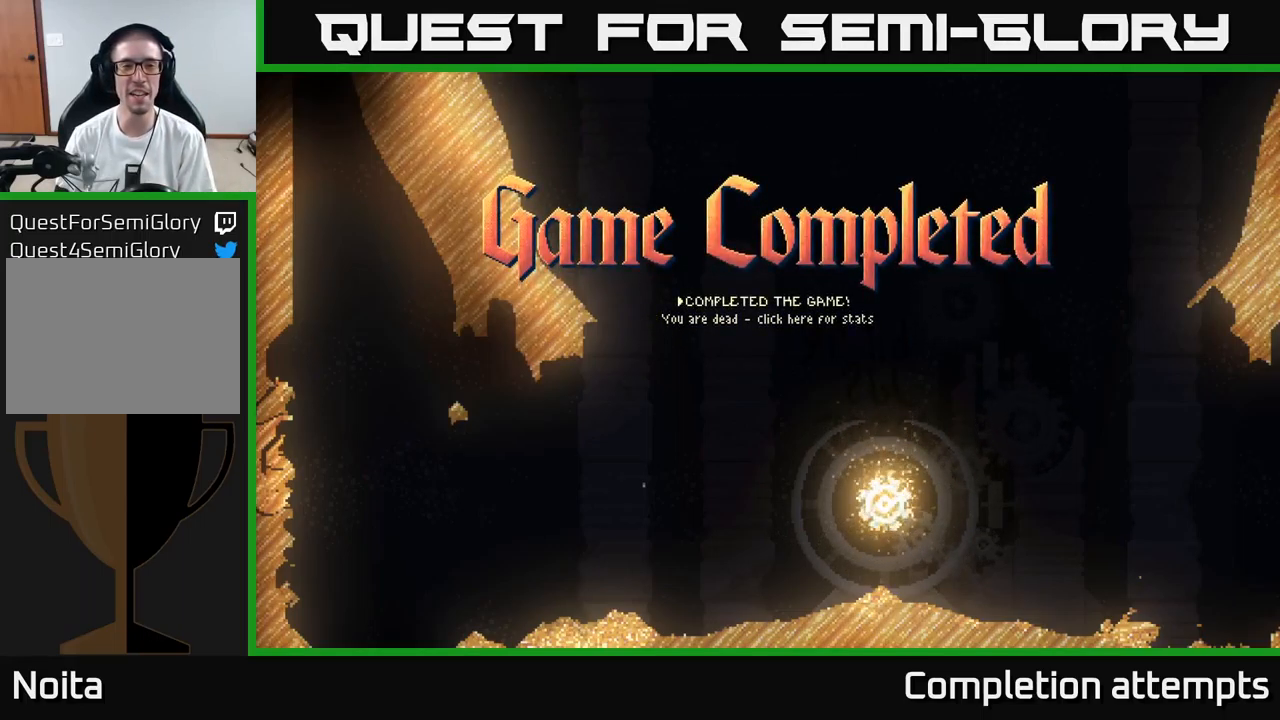
{"buttons": [], "left_stick": "center", "right_stick": "center", "events": [[200, "DPAD_DOWN", "down"], [317, "DPAD_DOWN", "up"]]}
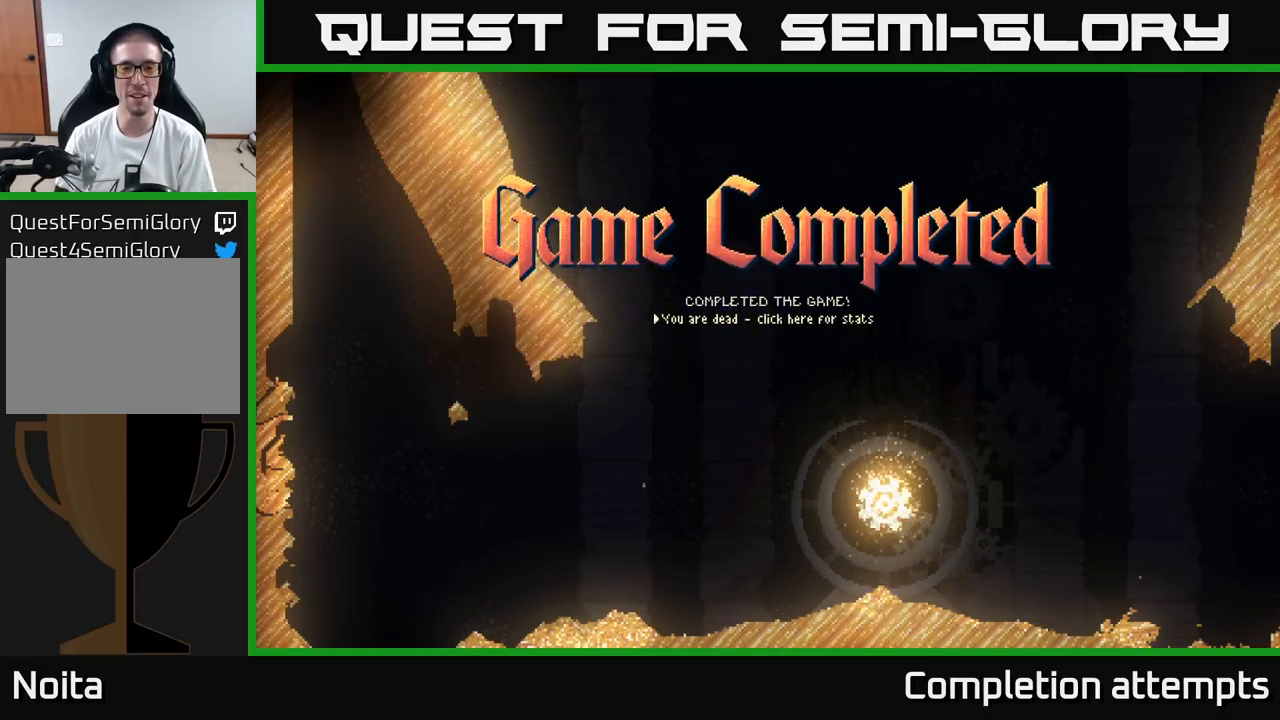
{"buttons": [], "left_stick": "center", "right_stick": "center", "events": []}
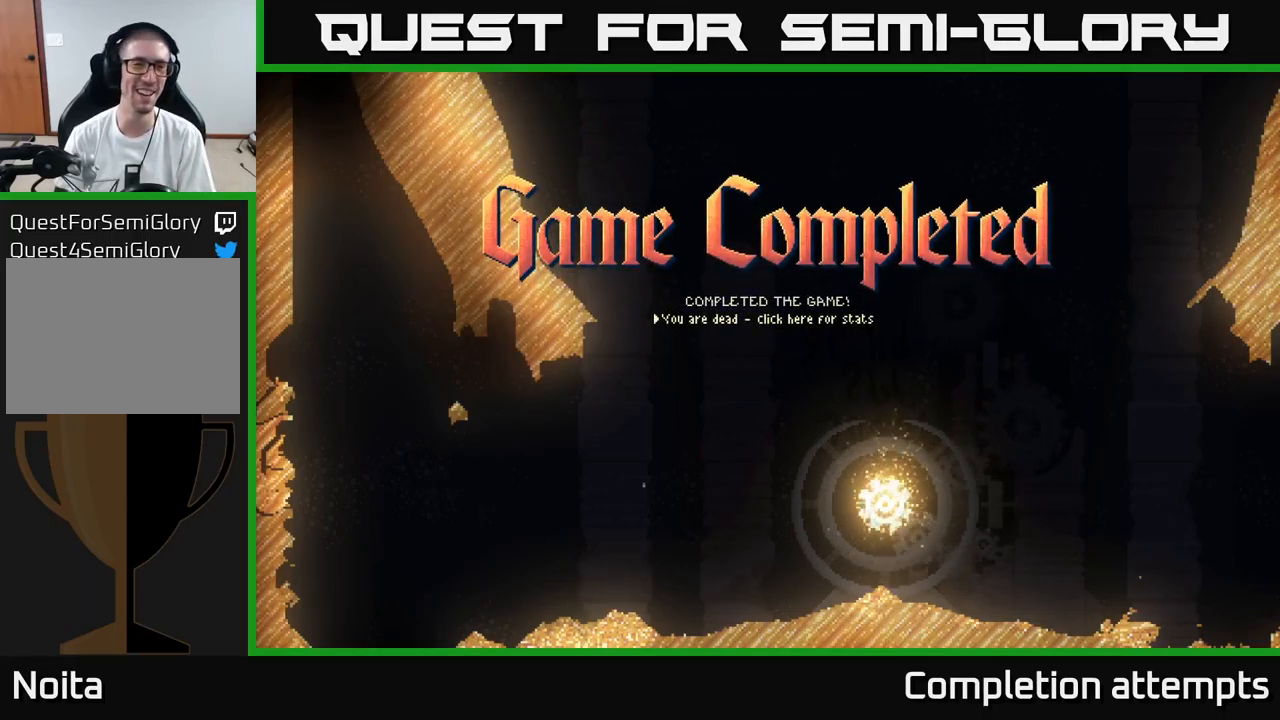
{"buttons": [], "left_stick": "center", "right_stick": "center", "events": []}
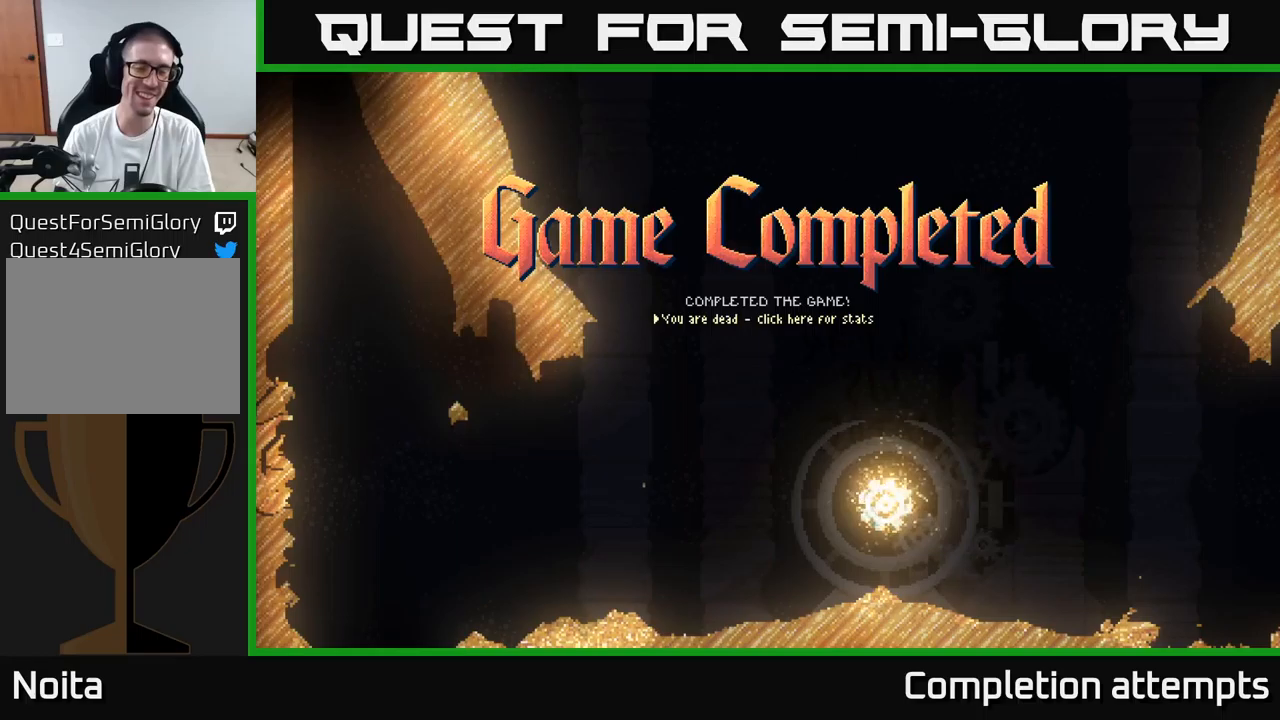
{"buttons": [], "left_stick": "center", "right_stick": "center", "events": []}
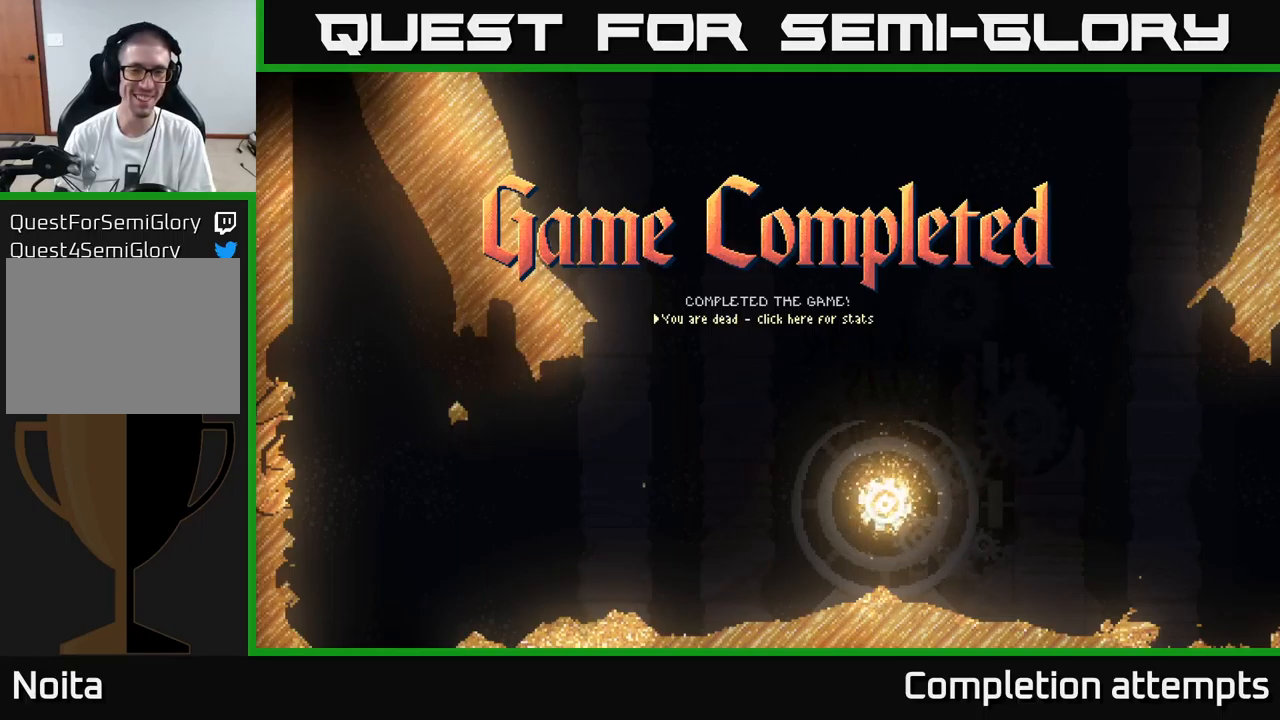
{"buttons": [], "left_stick": "center", "right_stick": "center", "events": [[33, "A", "down"], [100, "A", "up"]]}
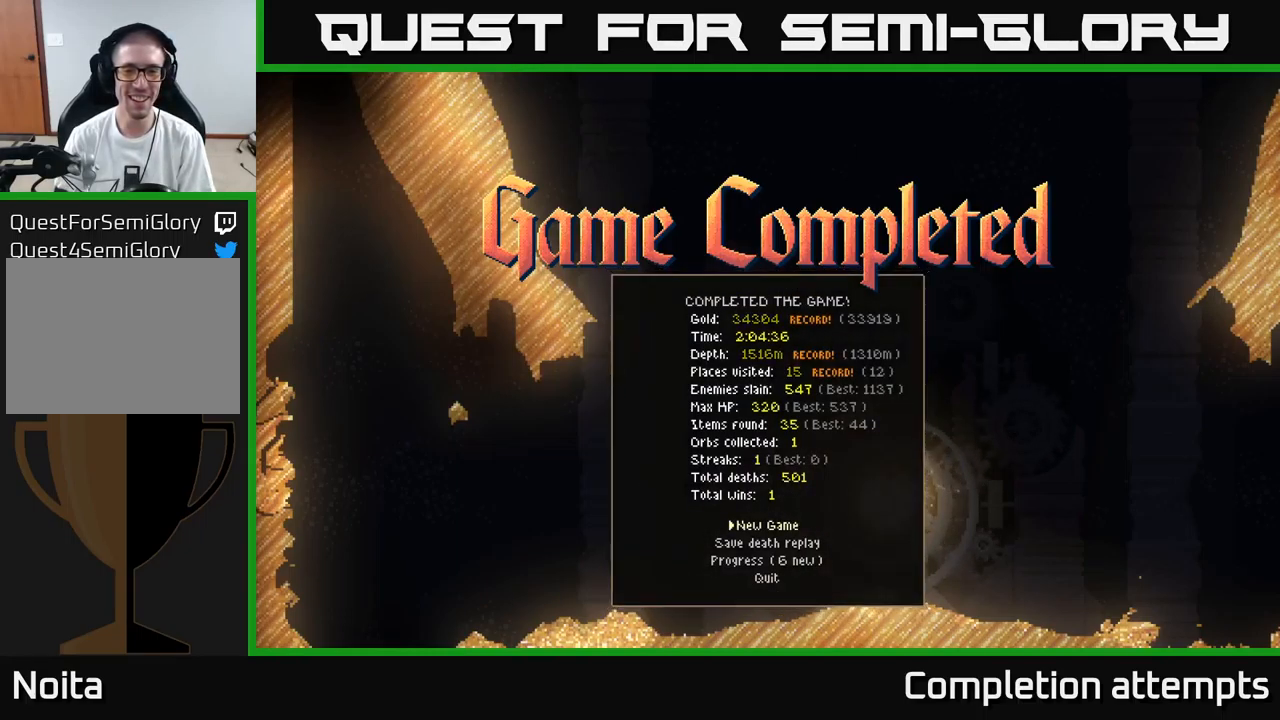
{"buttons": [], "left_stick": "center", "right_stick": "center", "events": []}
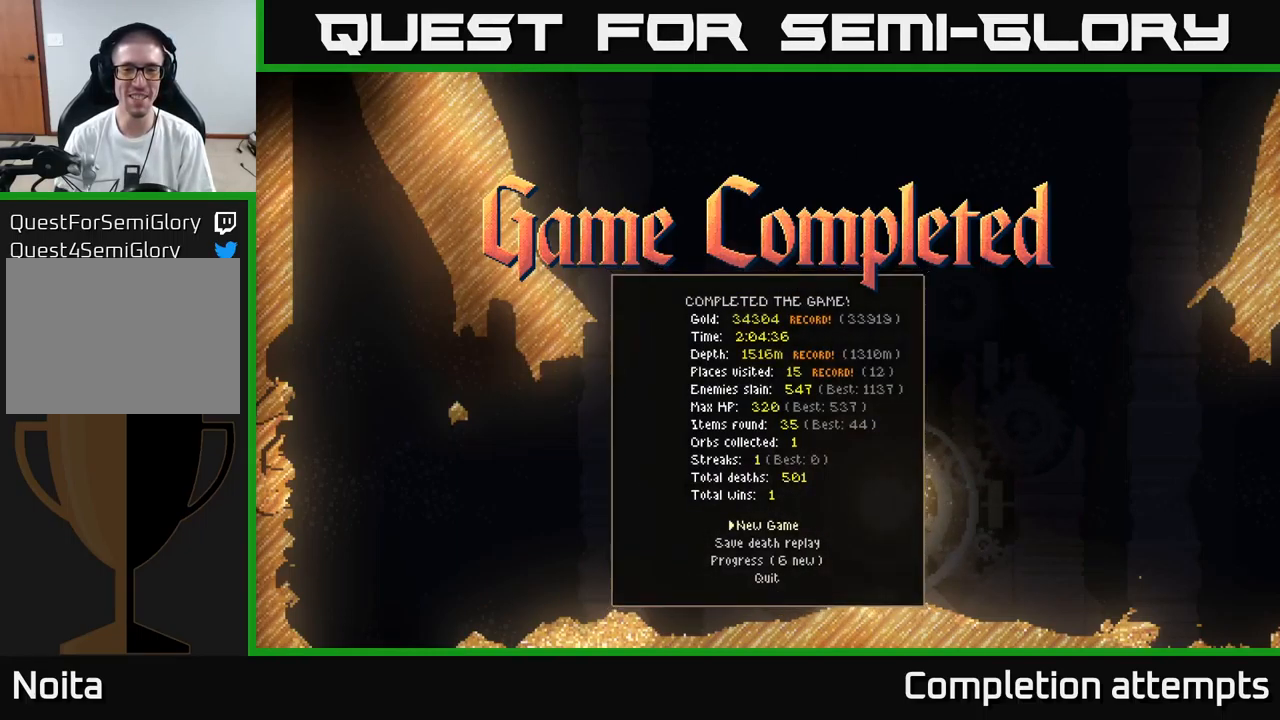
{"buttons": [], "left_stick": "center", "right_stick": "center", "events": []}
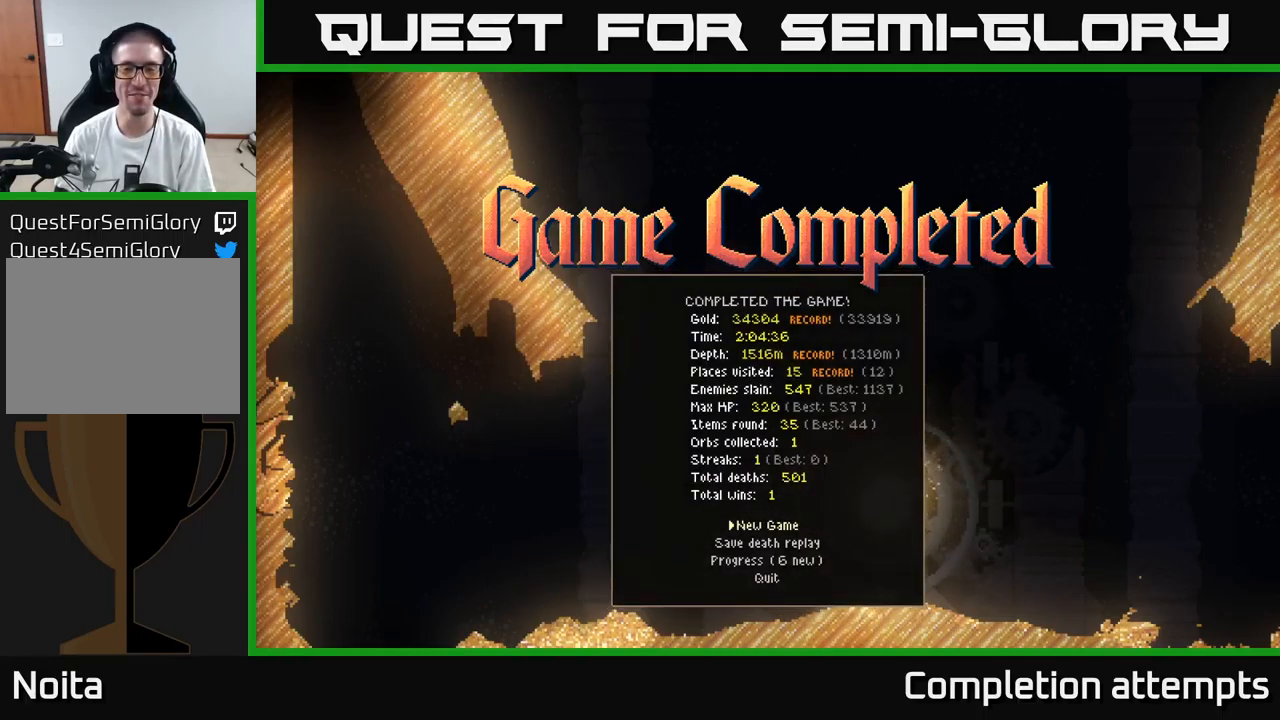
{"buttons": [], "left_stick": "center", "right_stick": "center", "events": []}
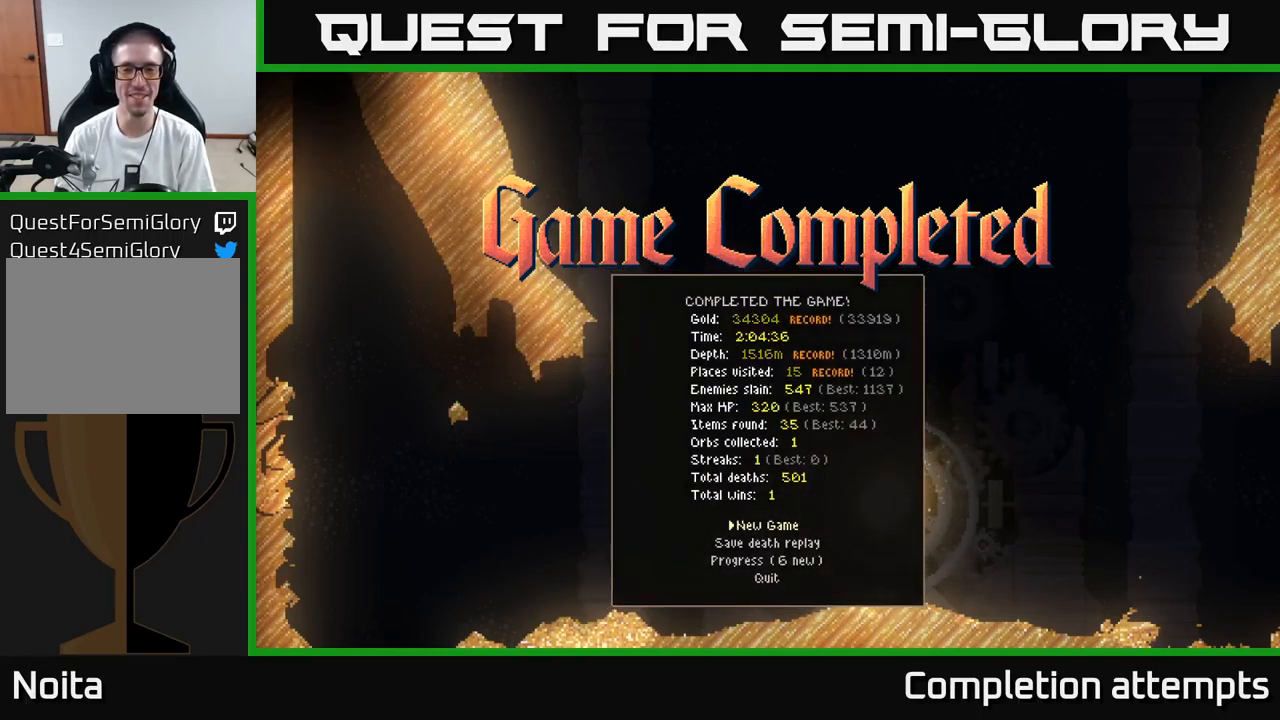
{"buttons": [], "left_stick": "down-right", "right_stick": "center", "events": [[333, "left_stick", "right"], [450, "left_stick", "down-right"]]}
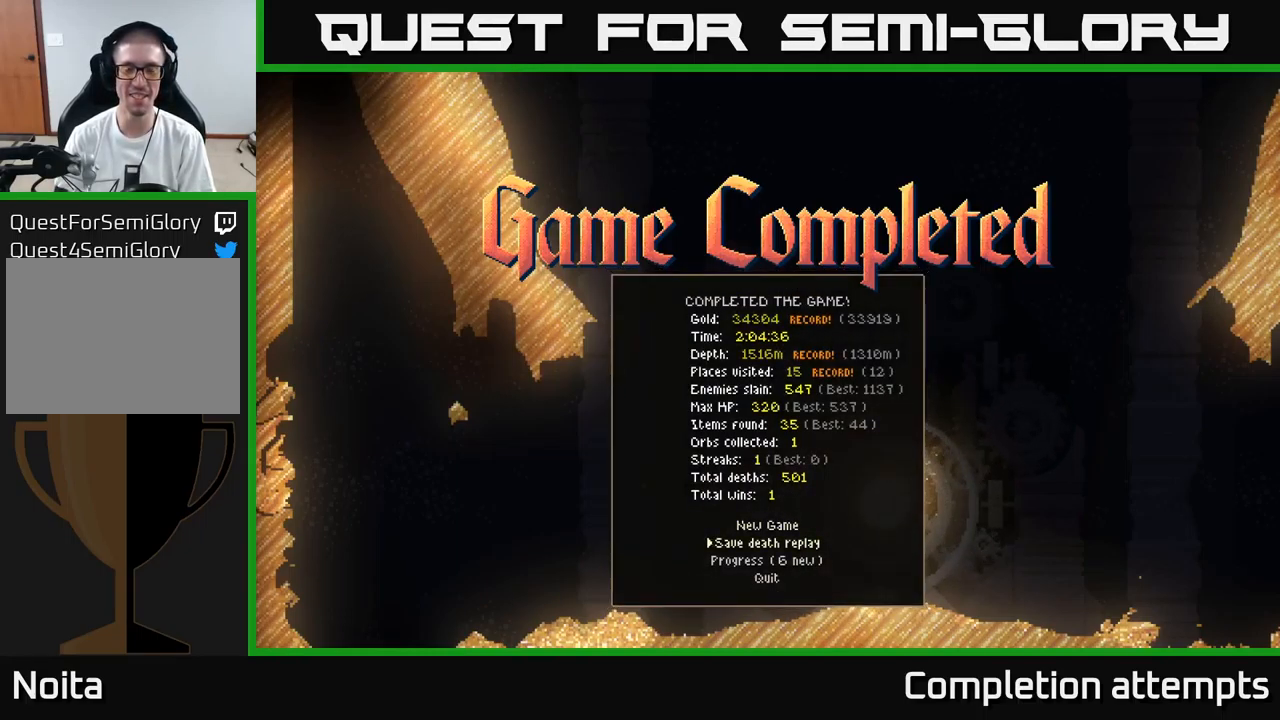
{"buttons": [], "left_stick": "center", "right_stick": "center", "events": [[50, "left_stick", "center"]]}
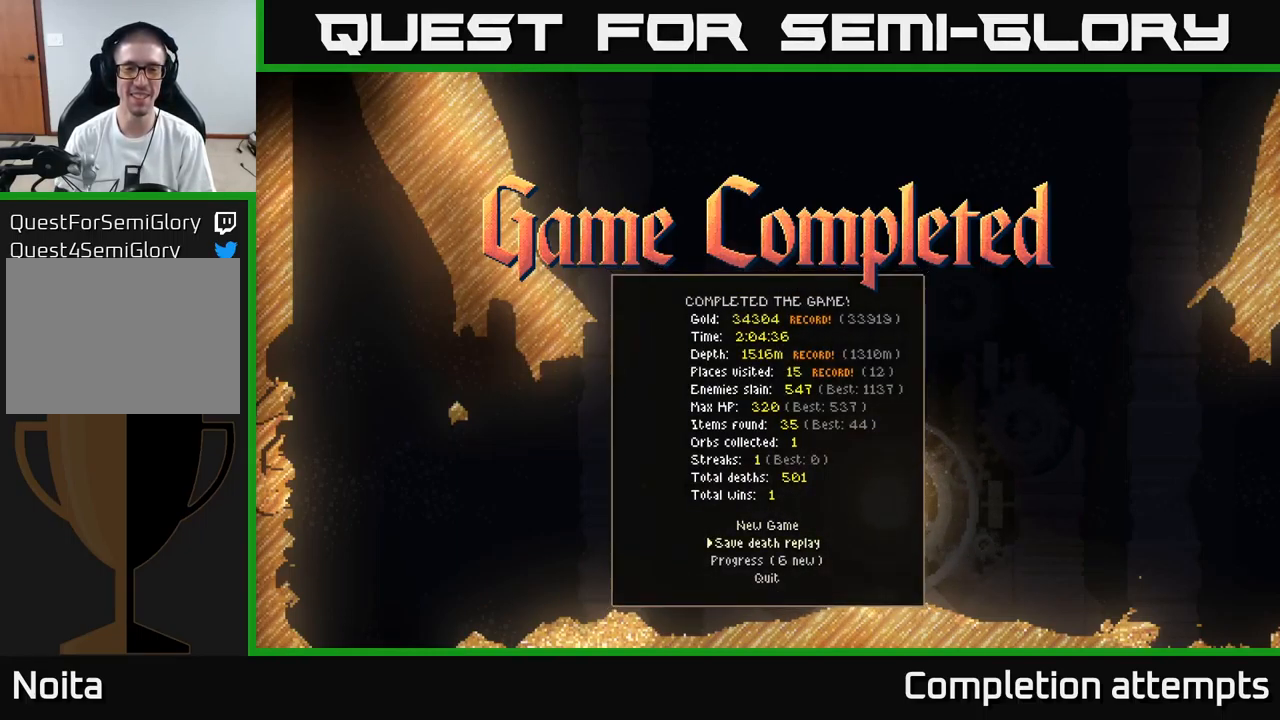
{"buttons": [], "left_stick": "center", "right_stick": "center", "events": [[33, "left_stick", "up-left"], [216, "left_stick", "center"]]}
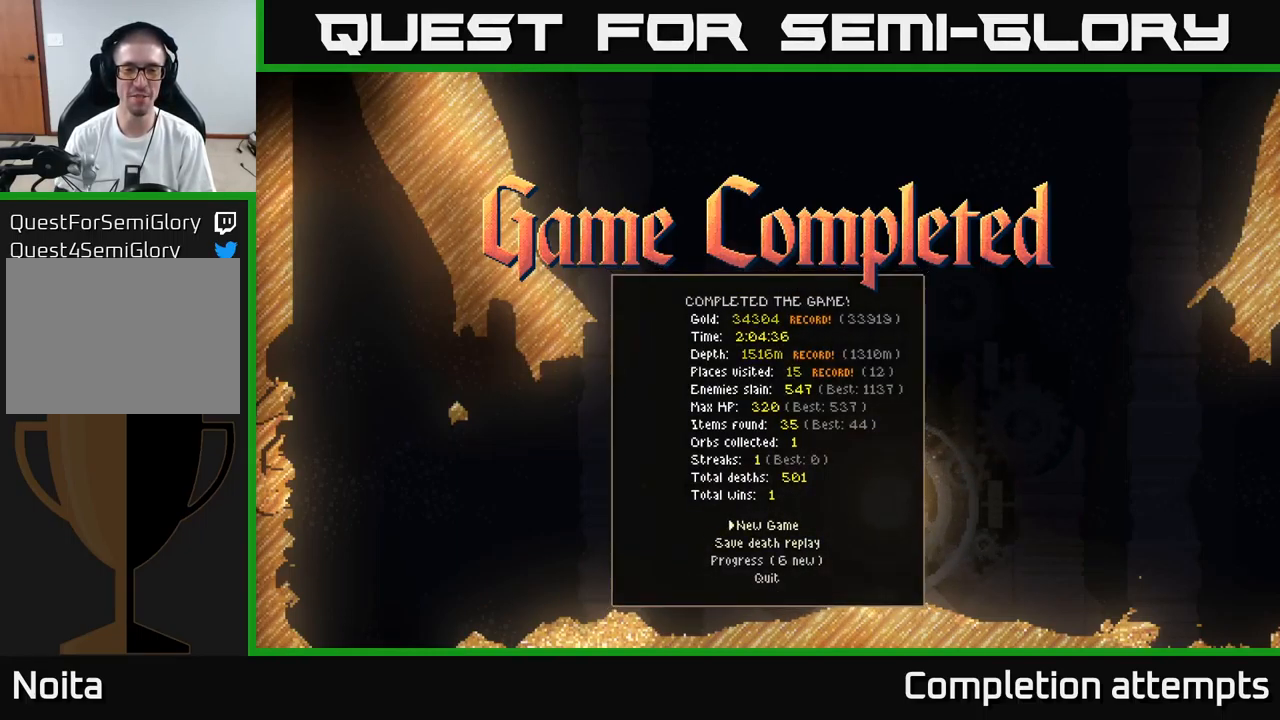
{"buttons": [], "left_stick": "center", "right_stick": "center", "events": []}